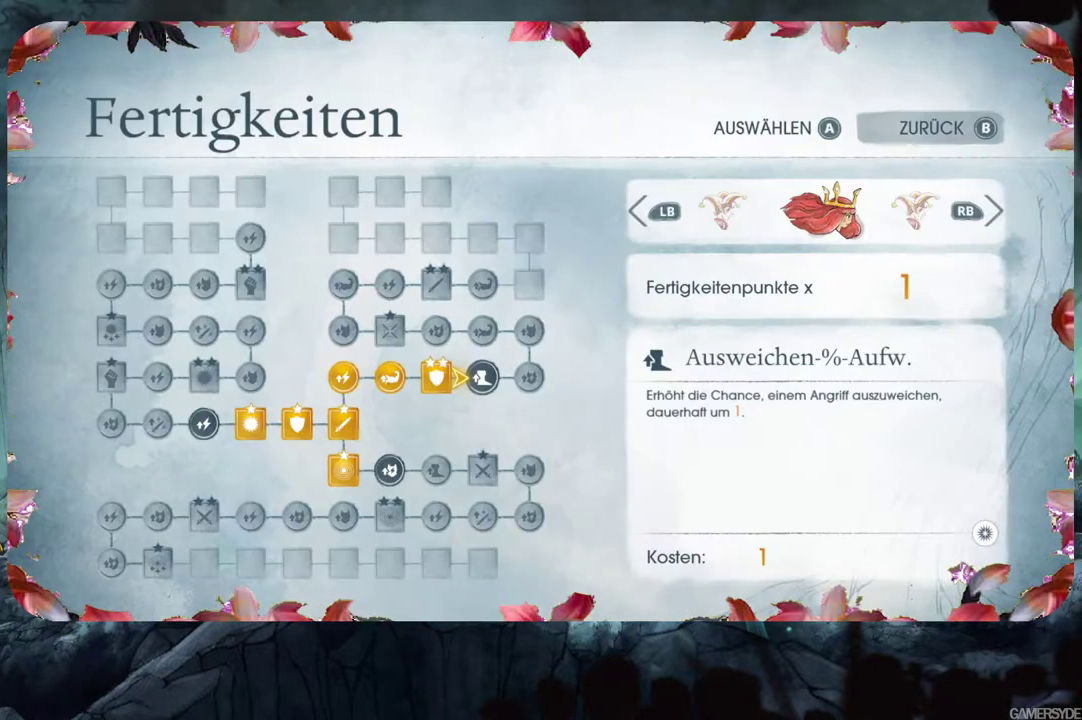
Gameplay with a controller (Xbox layout); each line is a JSON object with the inputs held at the frame after it. "events" lists button and stick changes between this image and that frame as [ms after this image, input, new state], when the widget could be followed in between. Not read: L3 R3.
{"buttons": [], "left_stick": "center", "right_stick": "center", "events": []}
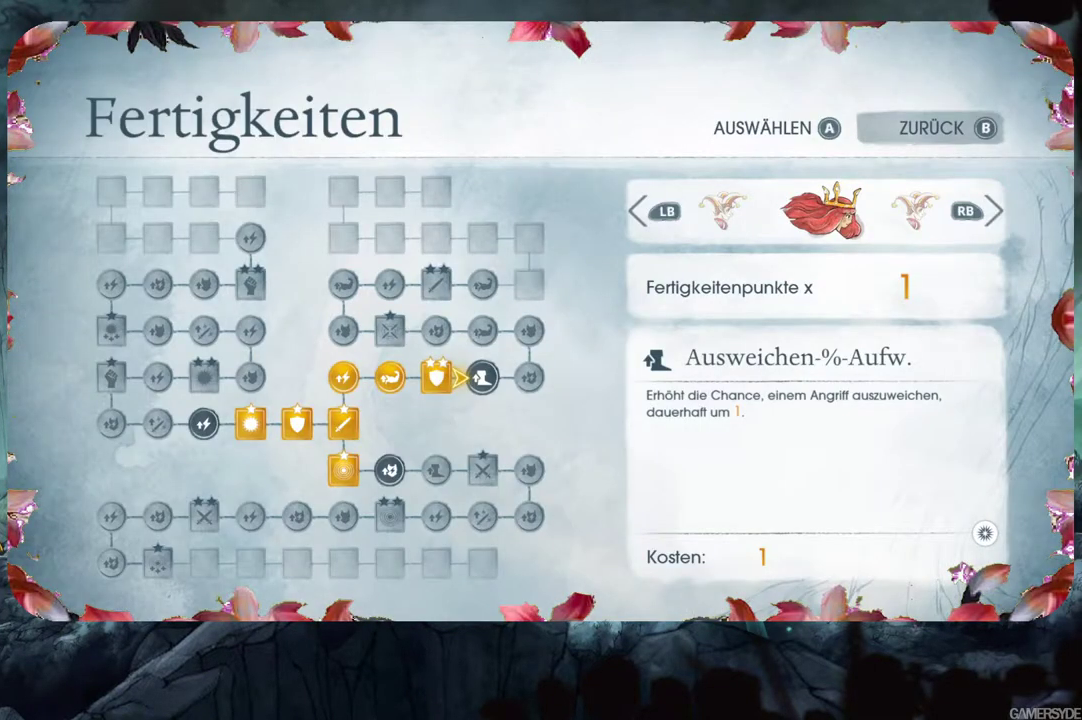
{"buttons": ["DPAD_DOWN"], "left_stick": "center", "right_stick": "center", "events": [[417, "DPAD_DOWN", "down"]]}
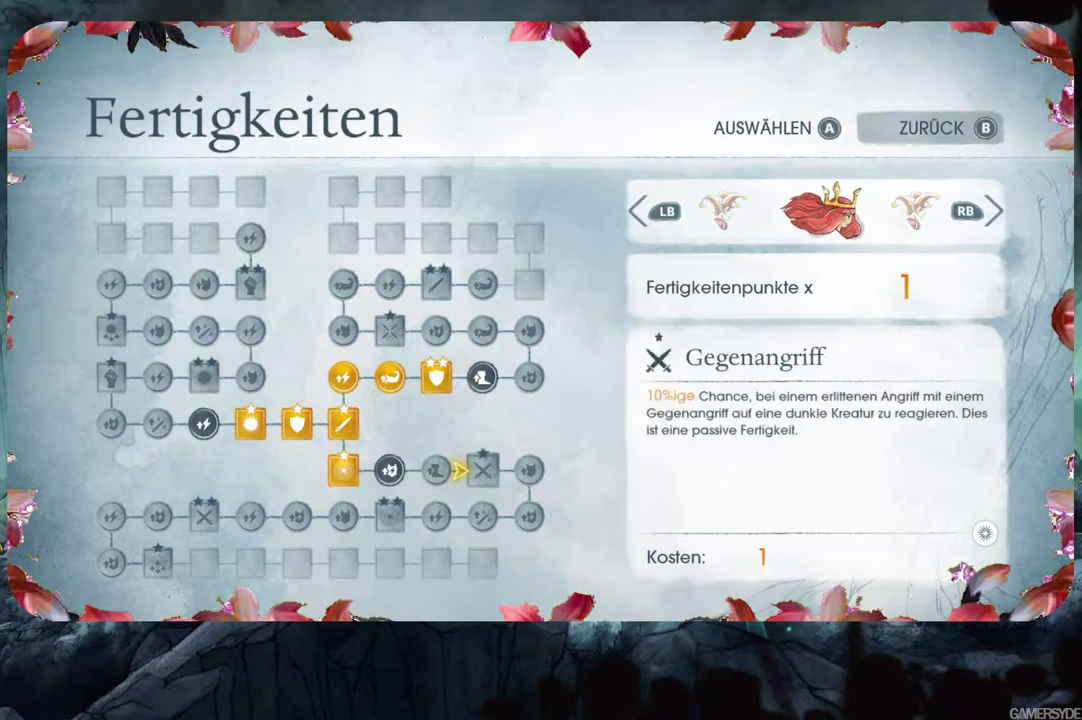
{"buttons": [], "left_stick": "center", "right_stick": "center", "events": [[33, "DPAD_DOWN", "up"]]}
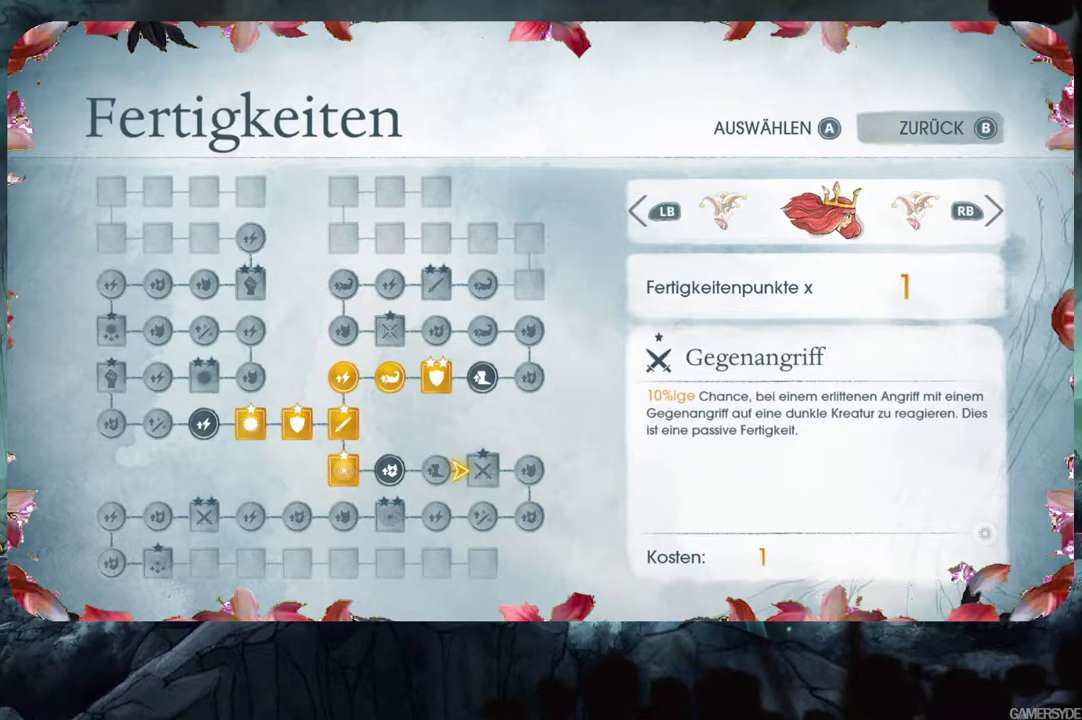
{"buttons": [], "left_stick": "center", "right_stick": "center", "events": [[283, "DPAD_UP", "down"], [433, "DPAD_UP", "up"]]}